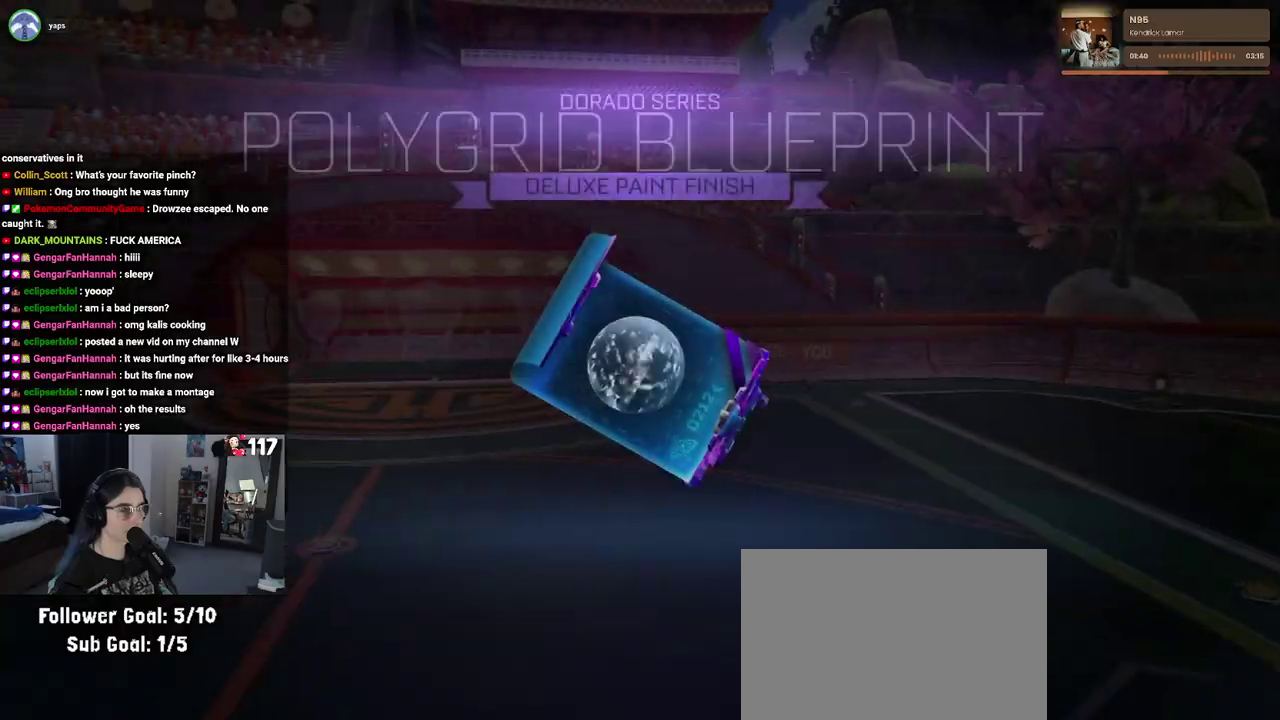
Gameplay with a controller (PlayStation layout); each line is a JSON object with the inputs held at the frame after it. "events" lists button and stick changes between this image and that frame as [ms after this image, input, new state], when the widget could be followed in between. Not read: START.
{"buttons": ["CROSS"], "left_stick": "center", "right_stick": "center", "events": [[467, "CROSS", "down"]]}
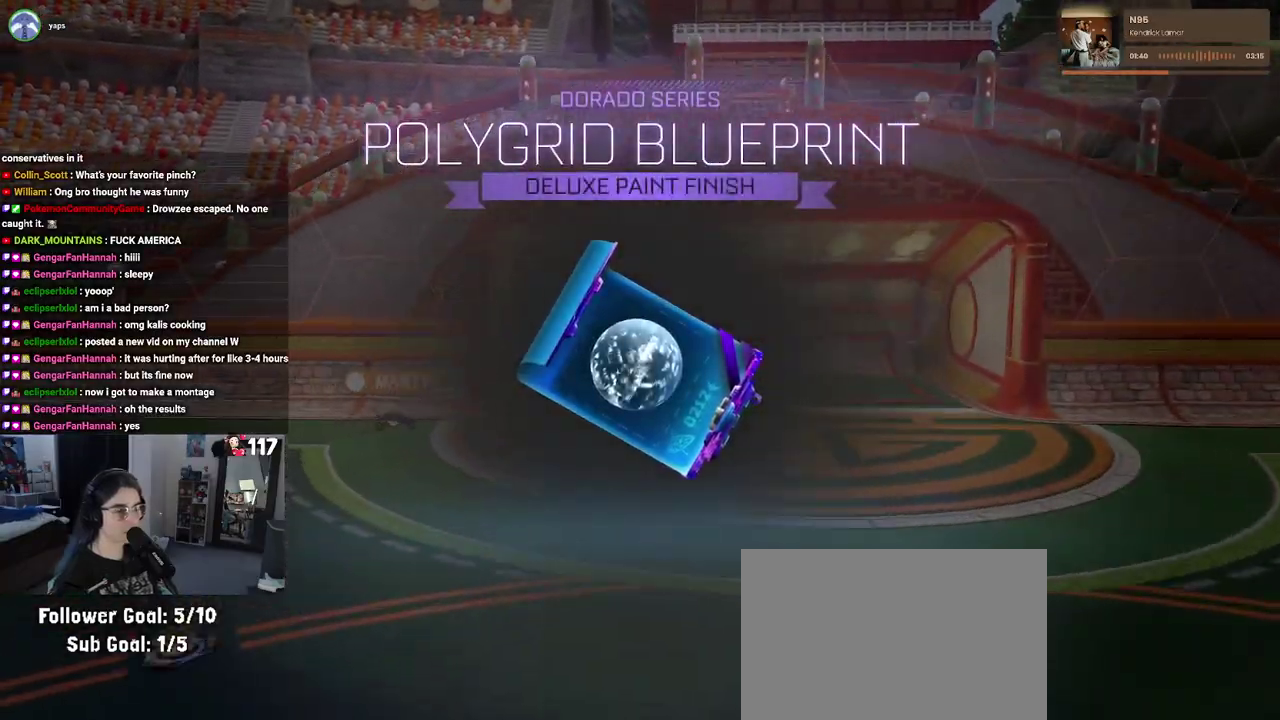
{"buttons": [], "left_stick": "center", "right_stick": "center", "events": [[50, "CROSS", "up"]]}
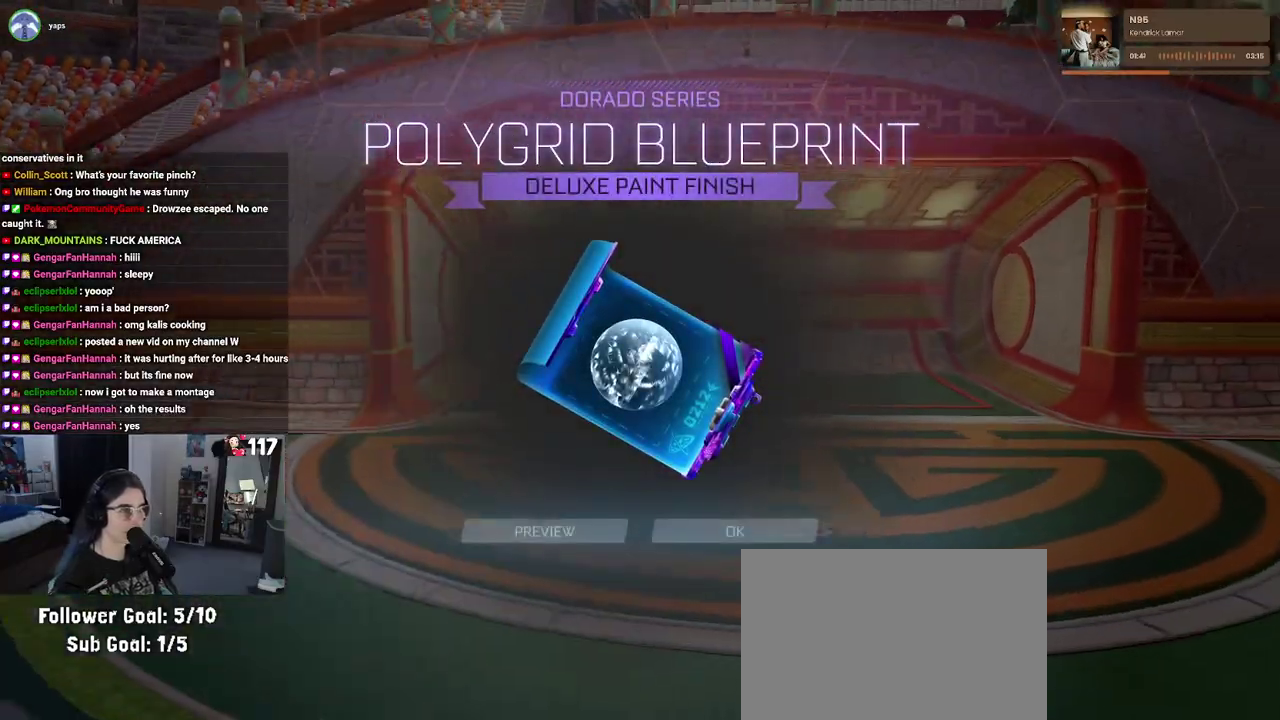
{"buttons": ["CROSS"], "left_stick": "center", "right_stick": "center", "events": [[417, "CROSS", "down"]]}
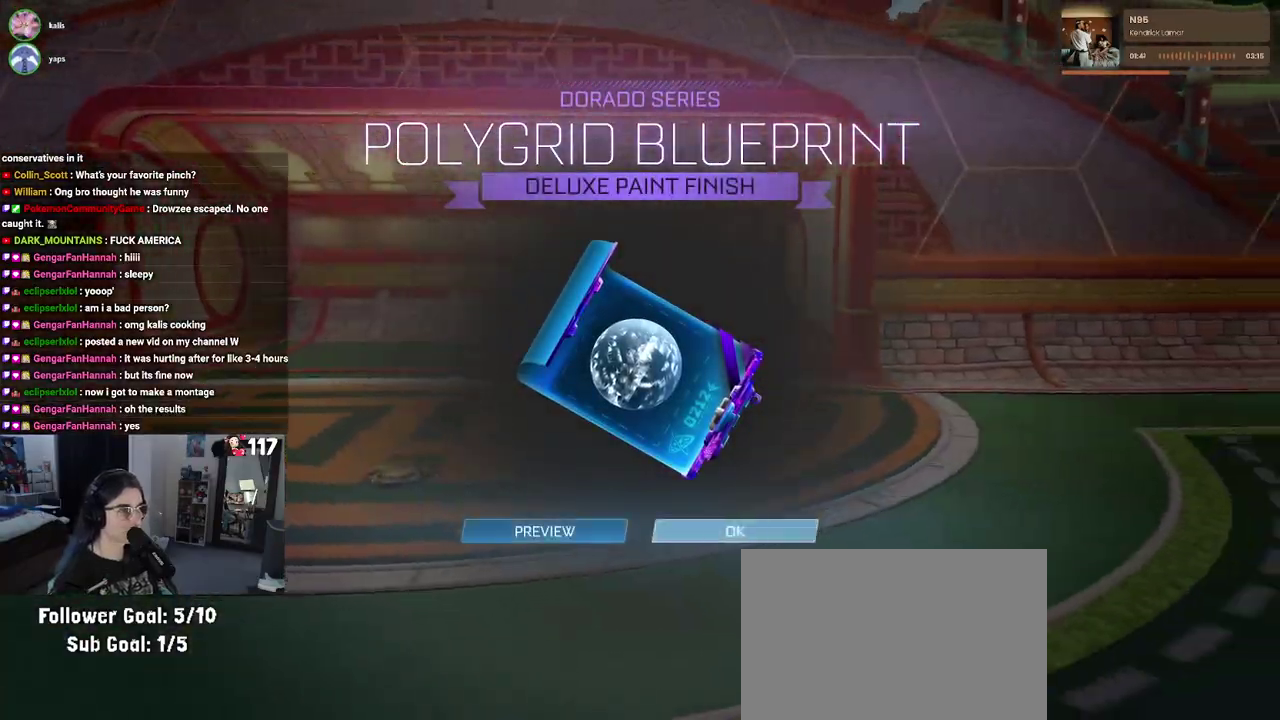
{"buttons": [], "left_stick": "center", "right_stick": "center", "events": [[33, "CROSS", "up"]]}
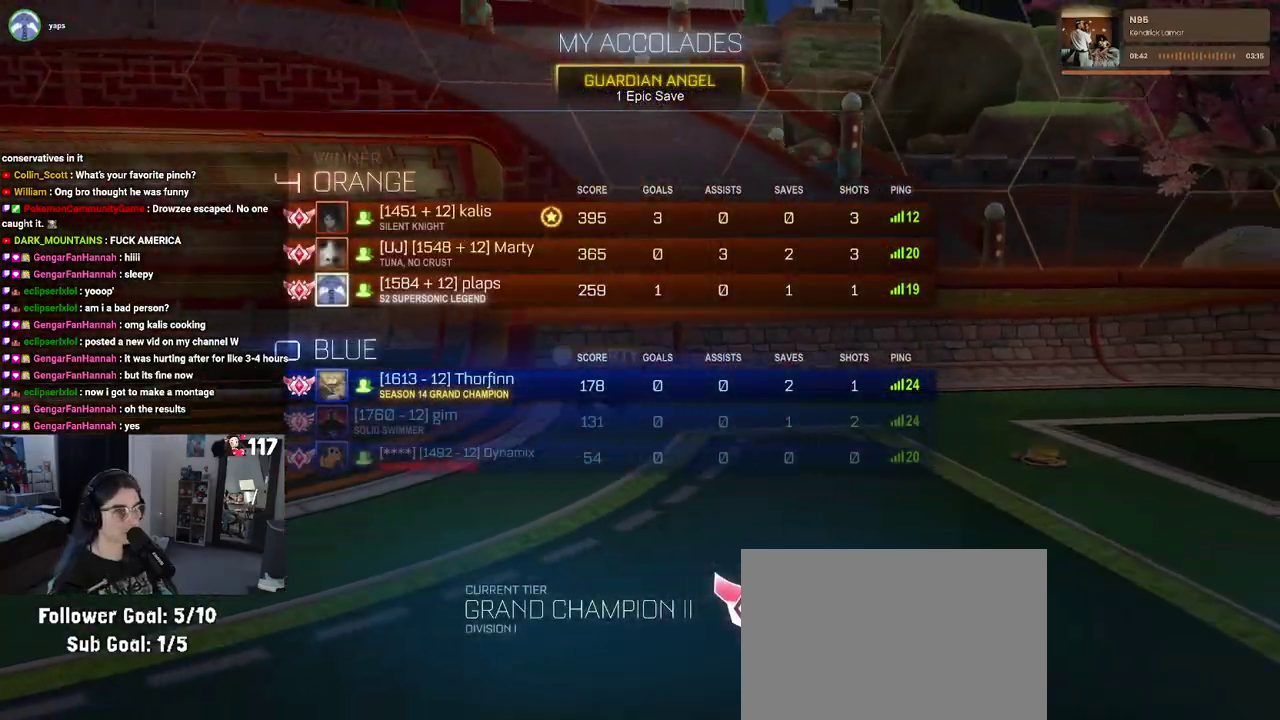
{"buttons": [], "left_stick": "center", "right_stick": "center", "events": []}
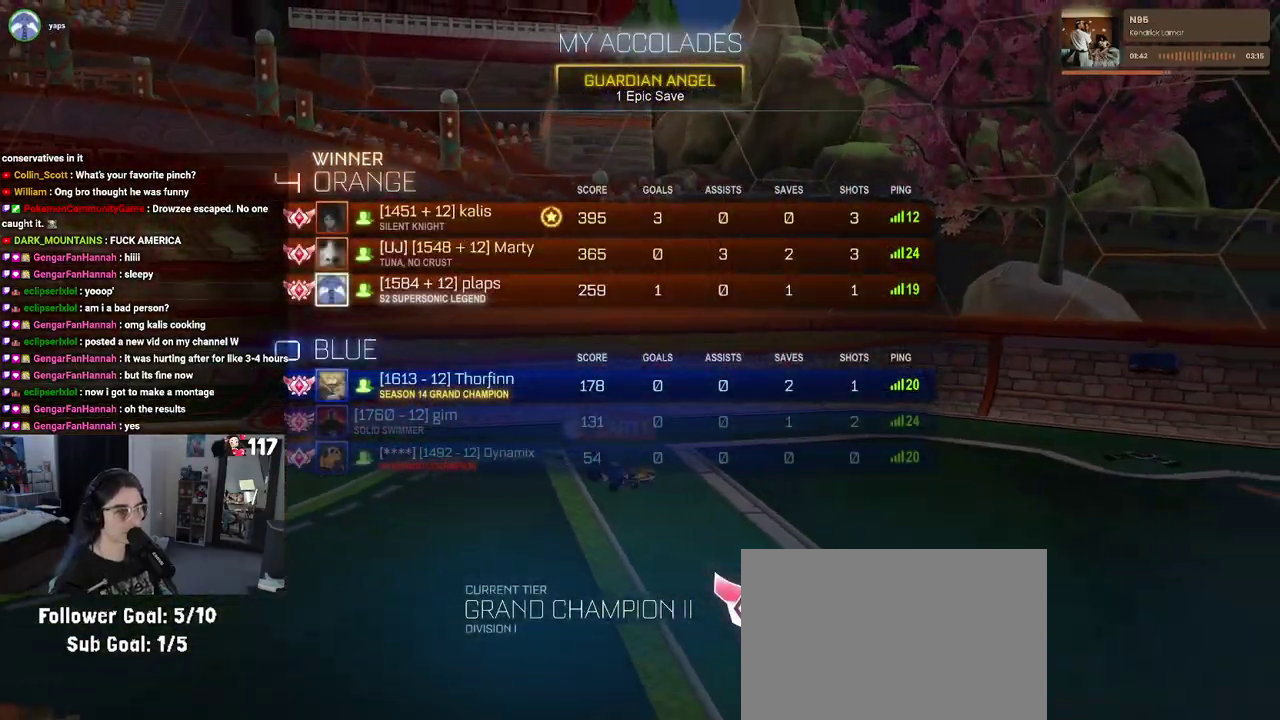
{"buttons": [], "left_stick": "center", "right_stick": "center", "events": [[300, "CROSS", "down"], [417, "CROSS", "up"]]}
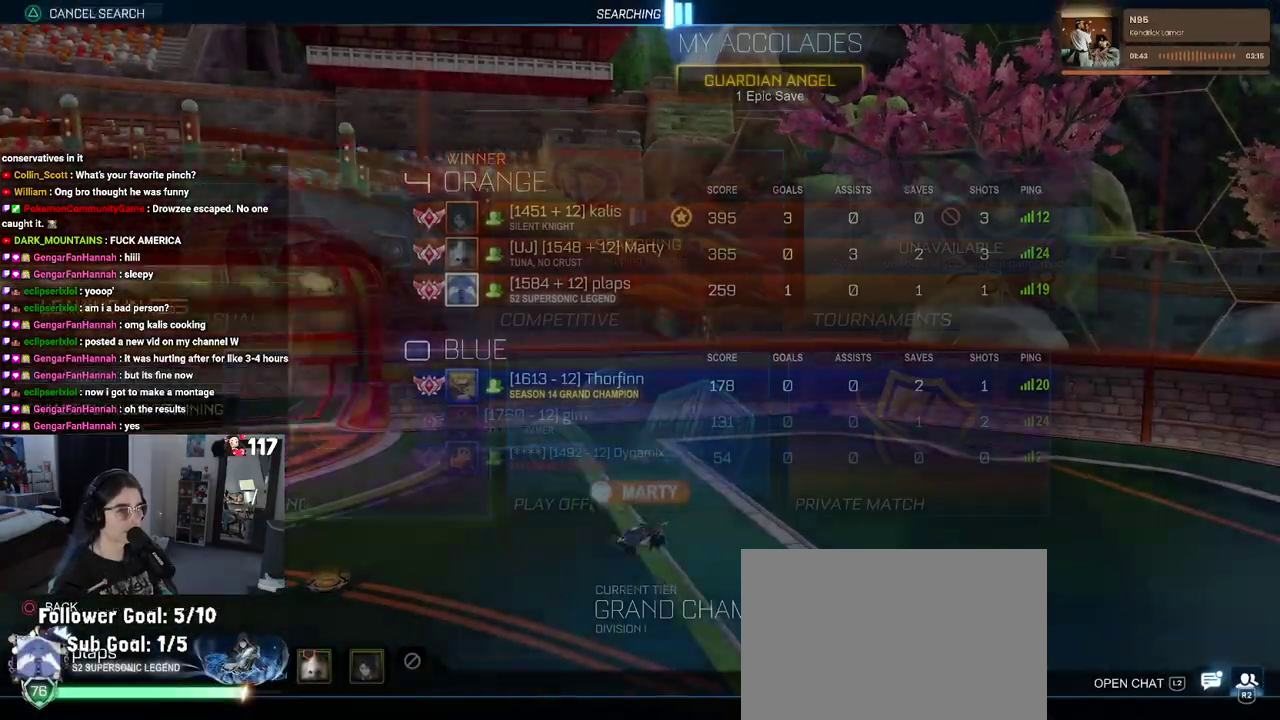
{"buttons": [], "left_stick": "center", "right_stick": "center", "events": [[100, "CIRCLE", "down"], [183, "CIRCLE", "up"], [350, "R2", "down"], [500, "R2", "up"]]}
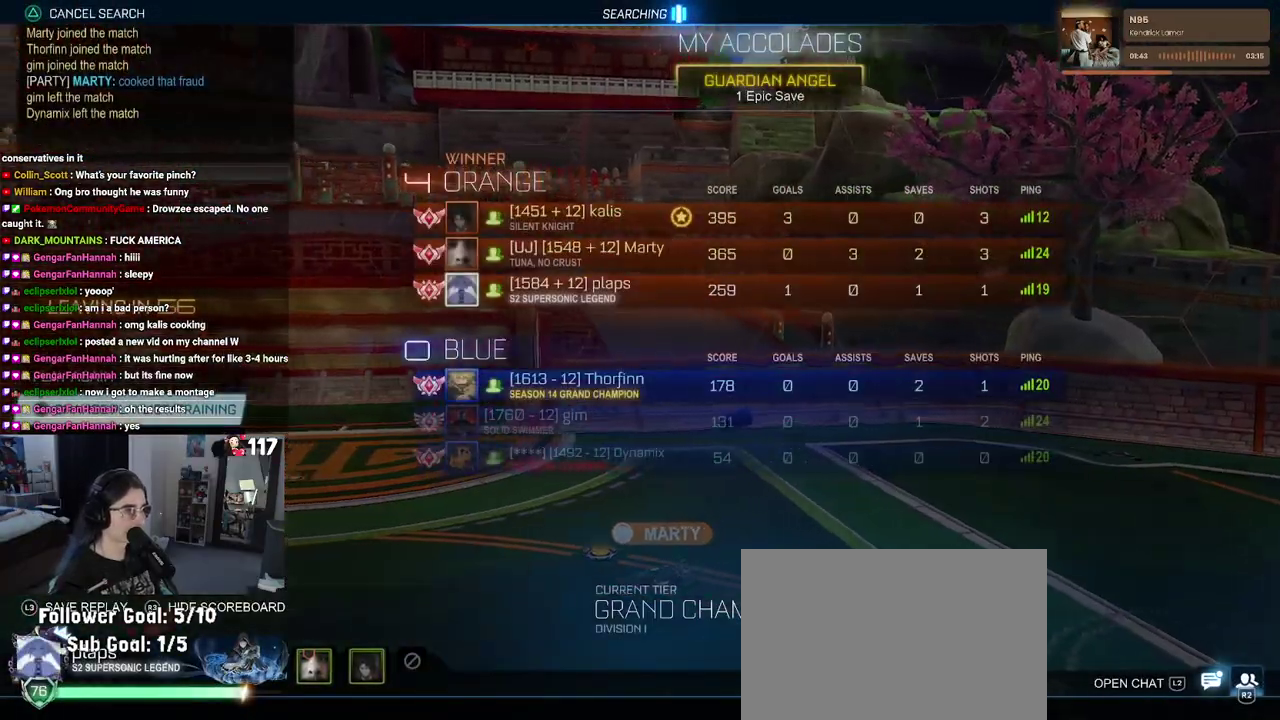
{"buttons": [], "left_stick": "center", "right_stick": "center", "events": [[317, "R1", "down"], [383, "R1", "up"]]}
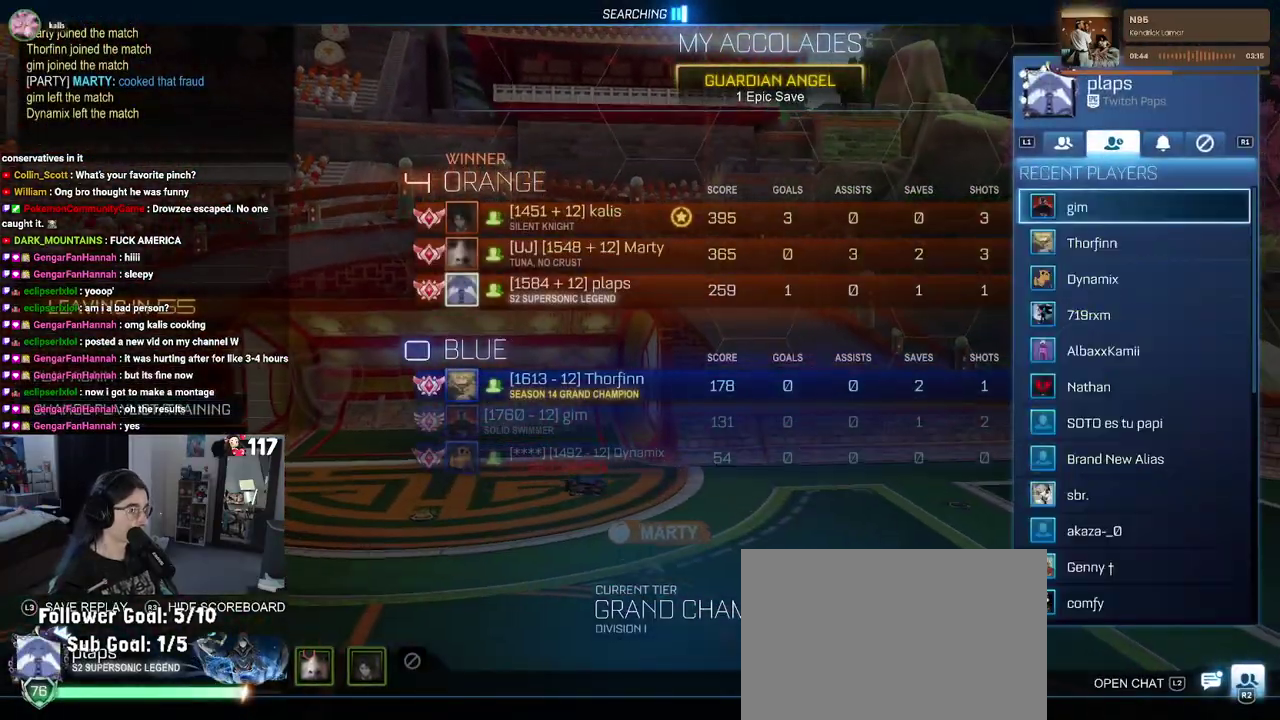
{"buttons": [], "left_stick": "center", "right_stick": "center", "events": [[217, "DPAD_DOWN", "down"], [300, "DPAD_DOWN", "up"]]}
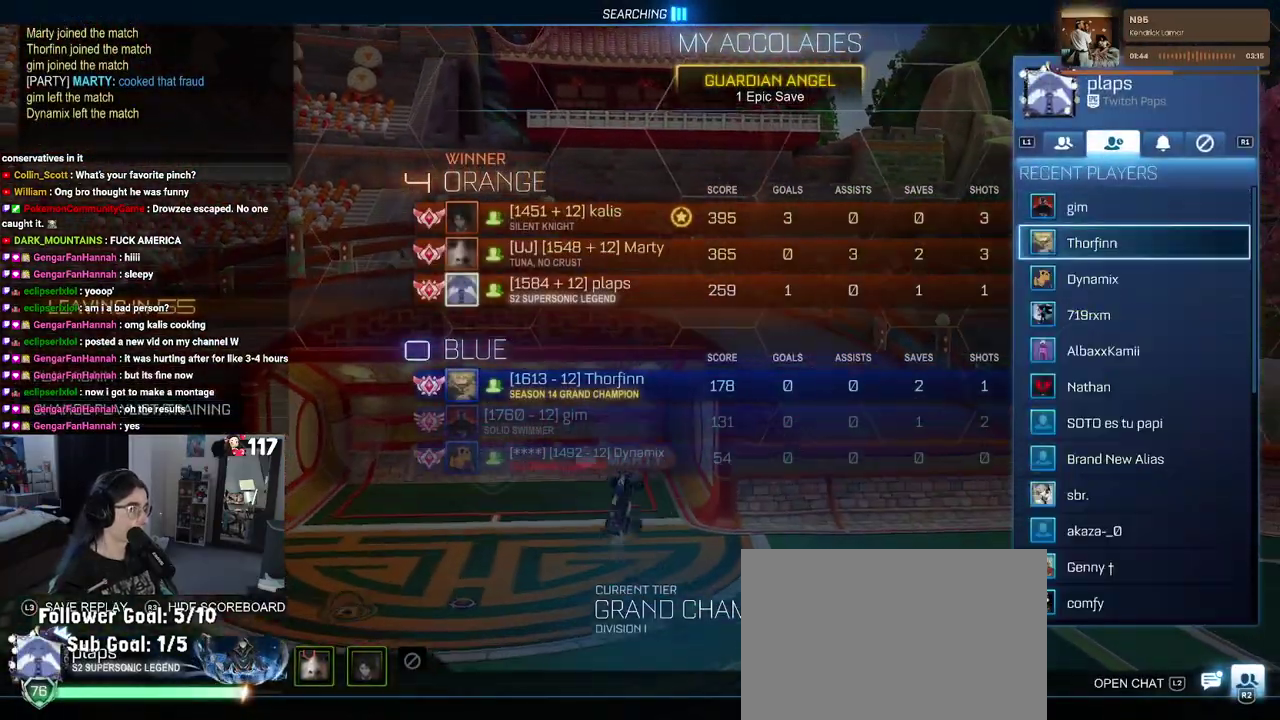
{"buttons": [], "left_stick": "center", "right_stick": "center", "events": [[183, "DPAD_UP", "down"], [283, "DPAD_UP", "up"]]}
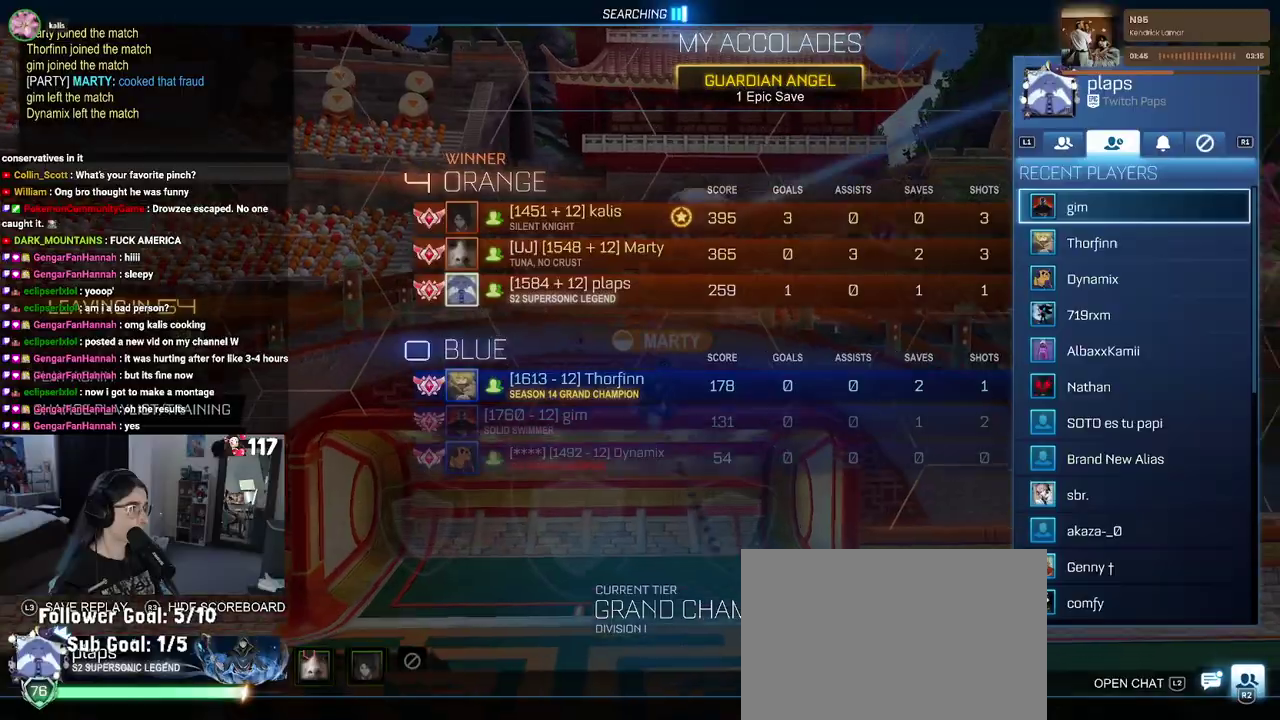
{"buttons": ["CIRCLE"], "left_stick": "center", "right_stick": "center", "events": [[167, "CIRCLE", "down"], [233, "CIRCLE", "up"], [283, "CIRCLE", "down"], [383, "CIRCLE", "up"], [467, "CIRCLE", "down"]]}
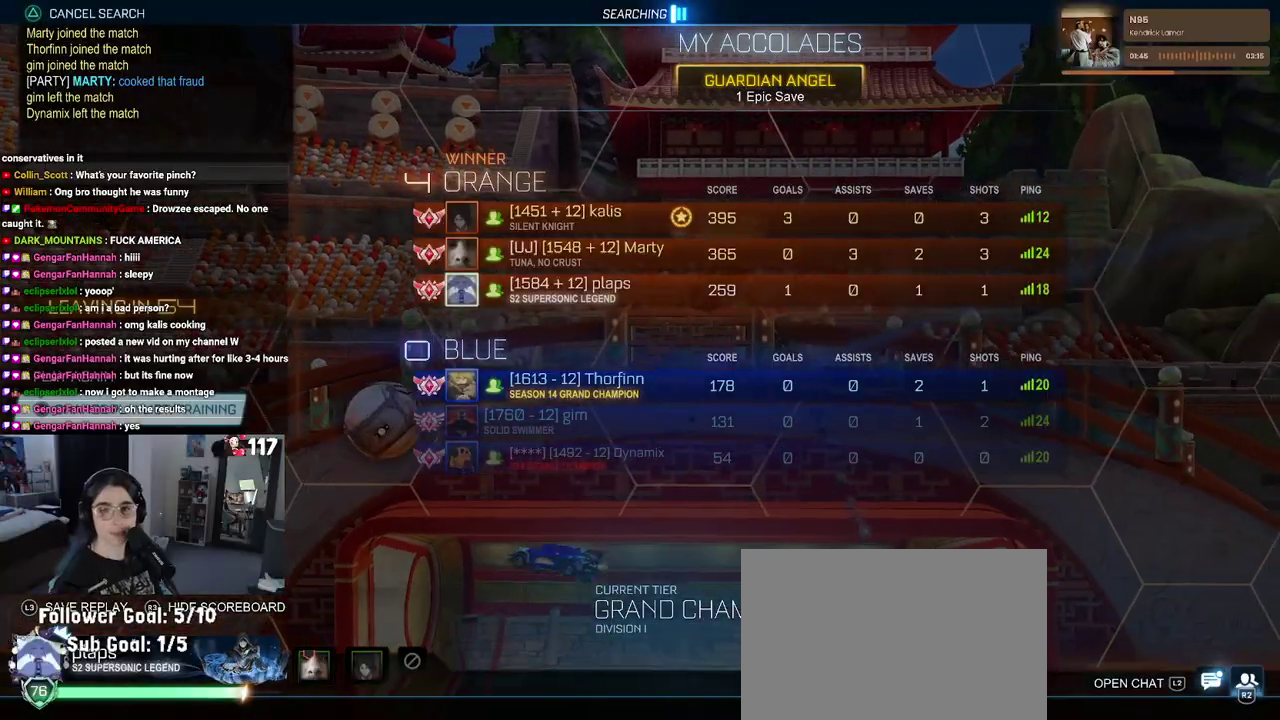
{"buttons": ["DPAD_UP"], "left_stick": "center", "right_stick": "center", "events": [[67, "CIRCLE", "up"], [483, "DPAD_UP", "down"]]}
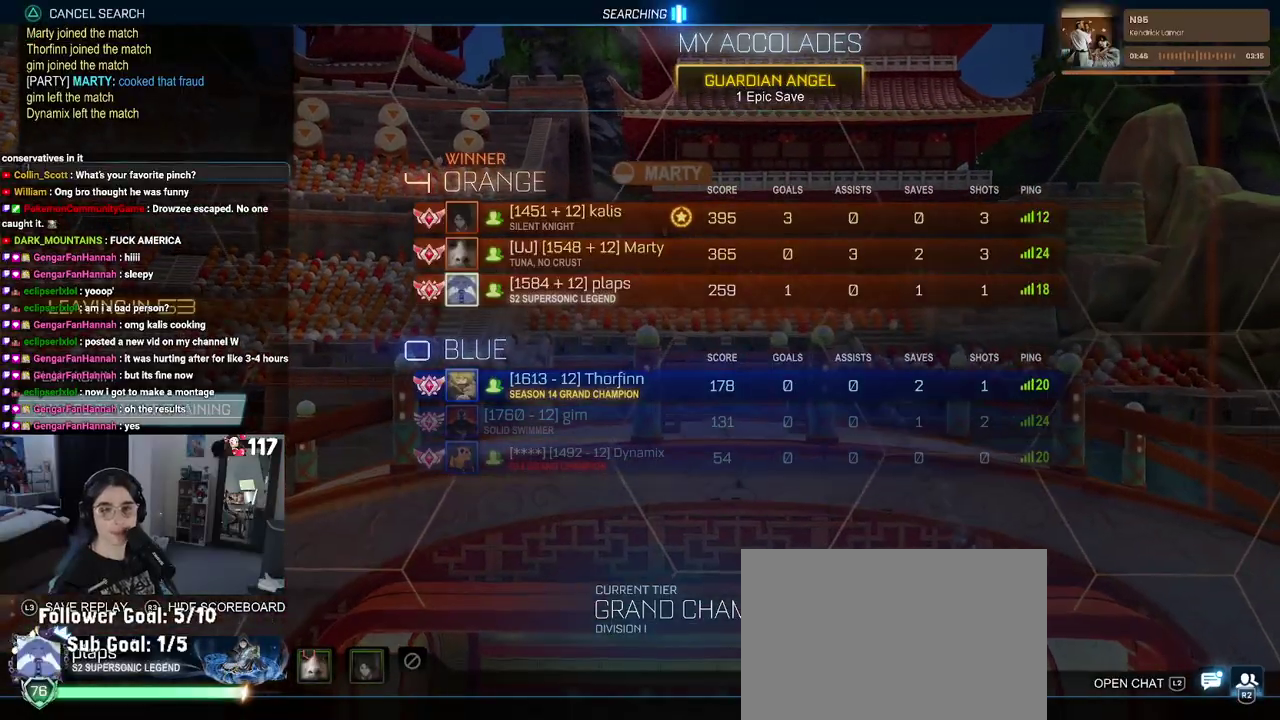
{"buttons": [], "left_stick": "center", "right_stick": "center", "events": [[100, "DPAD_UP", "up"], [333, "DPAD_DOWN", "down"], [433, "DPAD_DOWN", "up"]]}
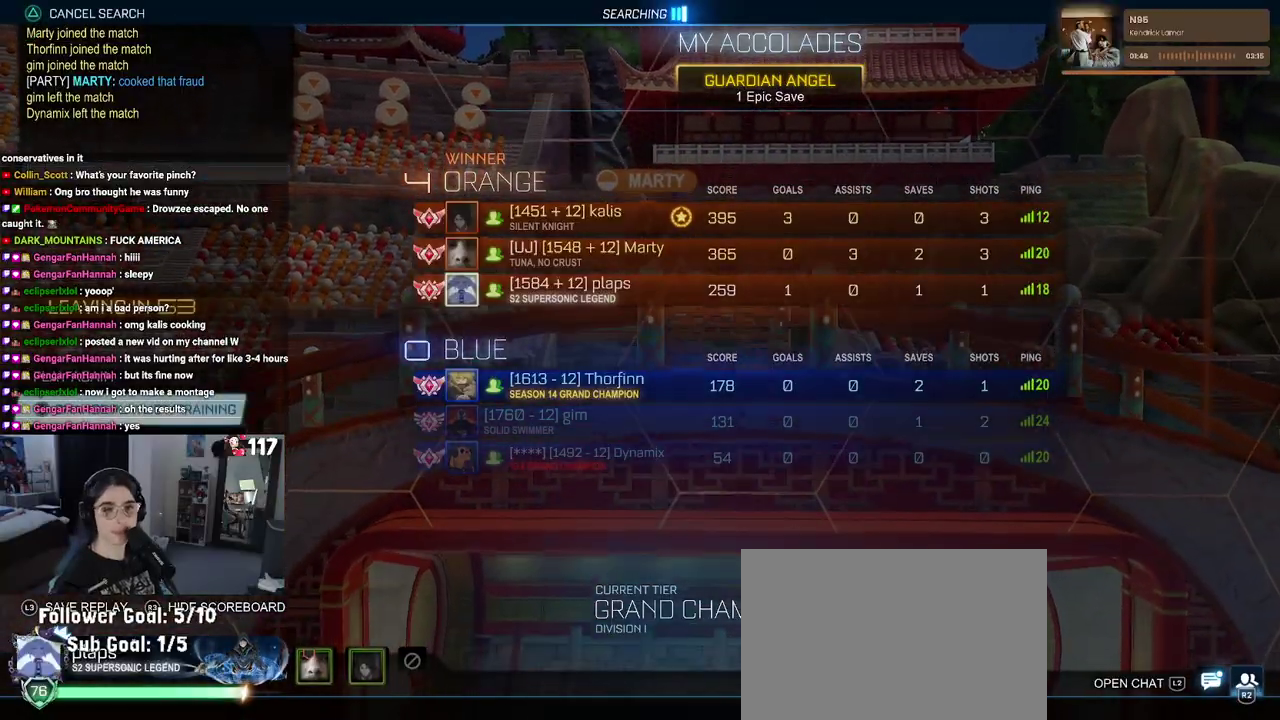
{"buttons": ["DPAD_DOWN"], "left_stick": "center", "right_stick": "center", "events": [[133, "CROSS", "down"], [217, "CROSS", "up"], [433, "DPAD_DOWN", "down"]]}
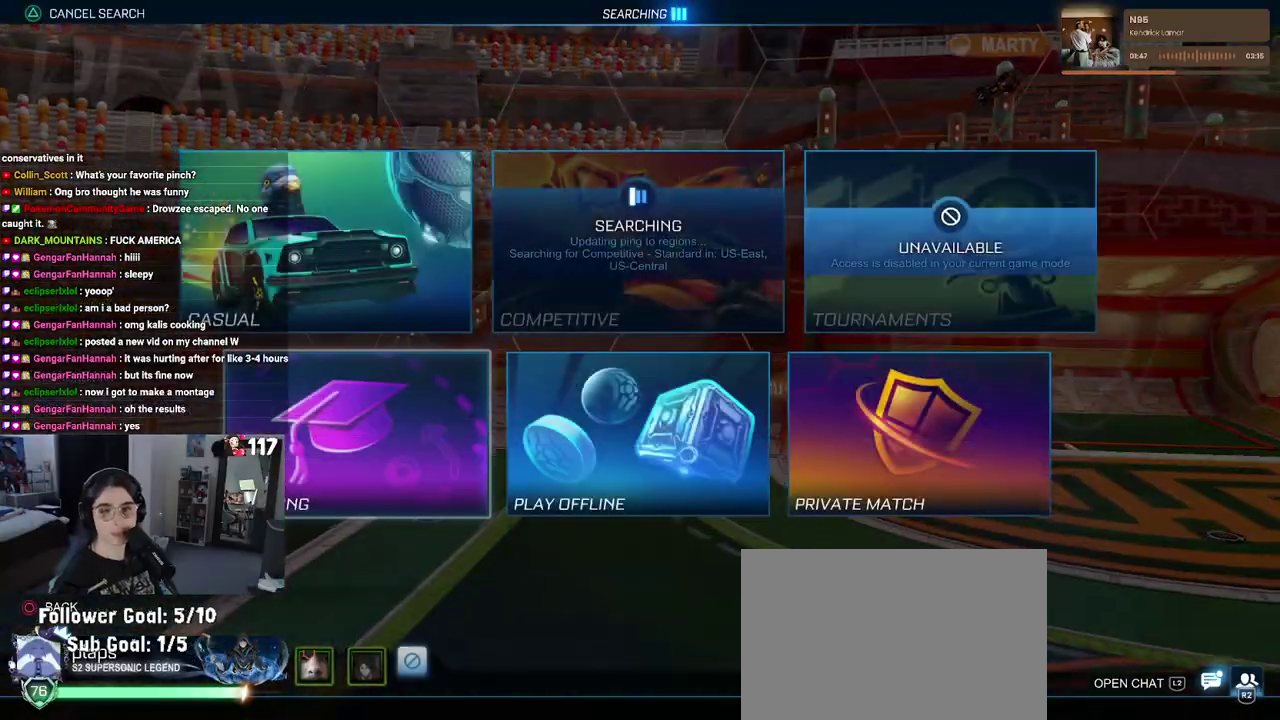
{"buttons": [], "left_stick": "center", "right_stick": "center", "events": [[33, "DPAD_DOWN", "up"], [267, "DPAD_LEFT", "down"], [367, "DPAD_LEFT", "up"]]}
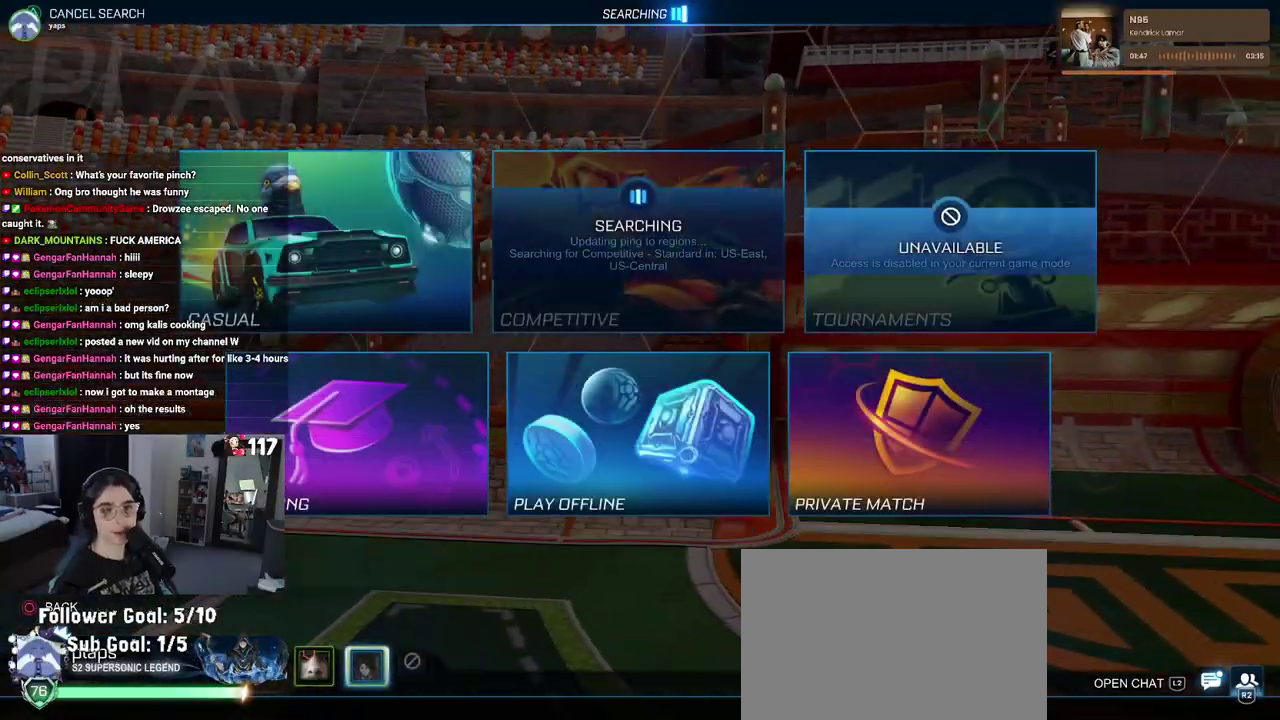
{"buttons": [], "left_stick": "center", "right_stick": "center", "events": [[33, "DPAD_UP", "down"], [133, "DPAD_UP", "up"], [333, "CROSS", "down"], [433, "CROSS", "up"]]}
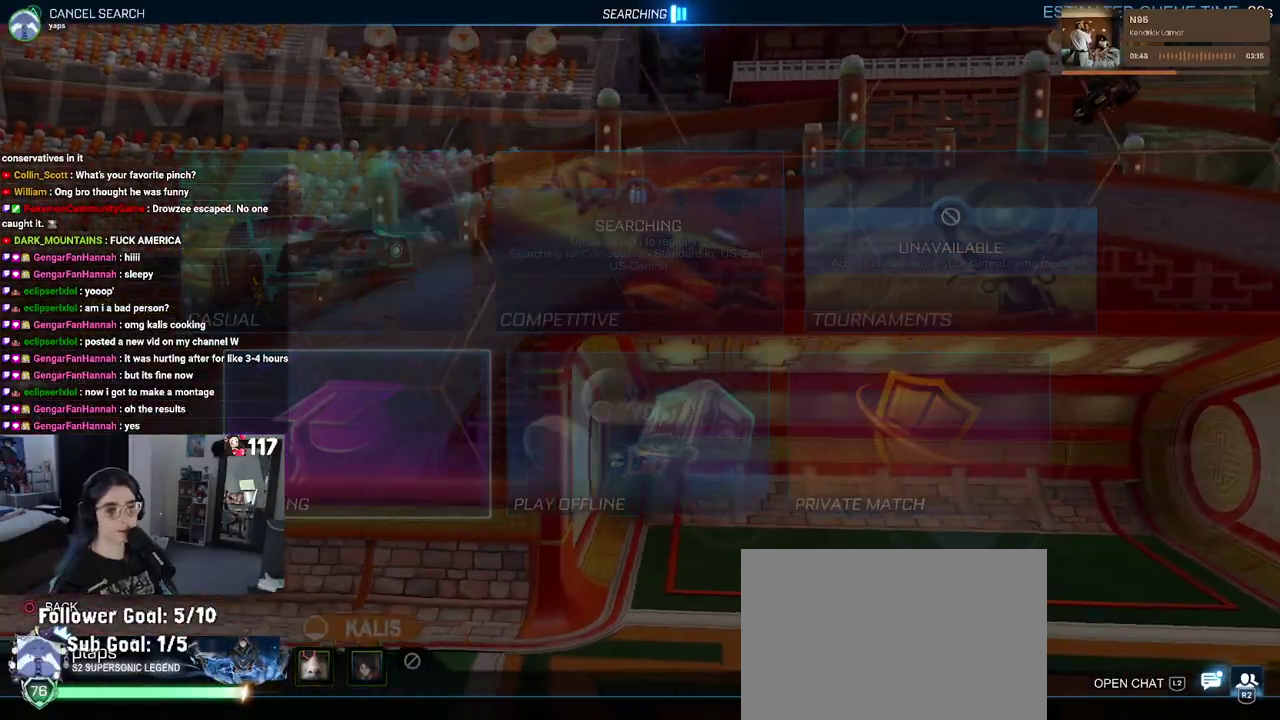
{"buttons": ["CROSS"], "left_stick": "center", "right_stick": "center", "events": [[467, "CROSS", "down"]]}
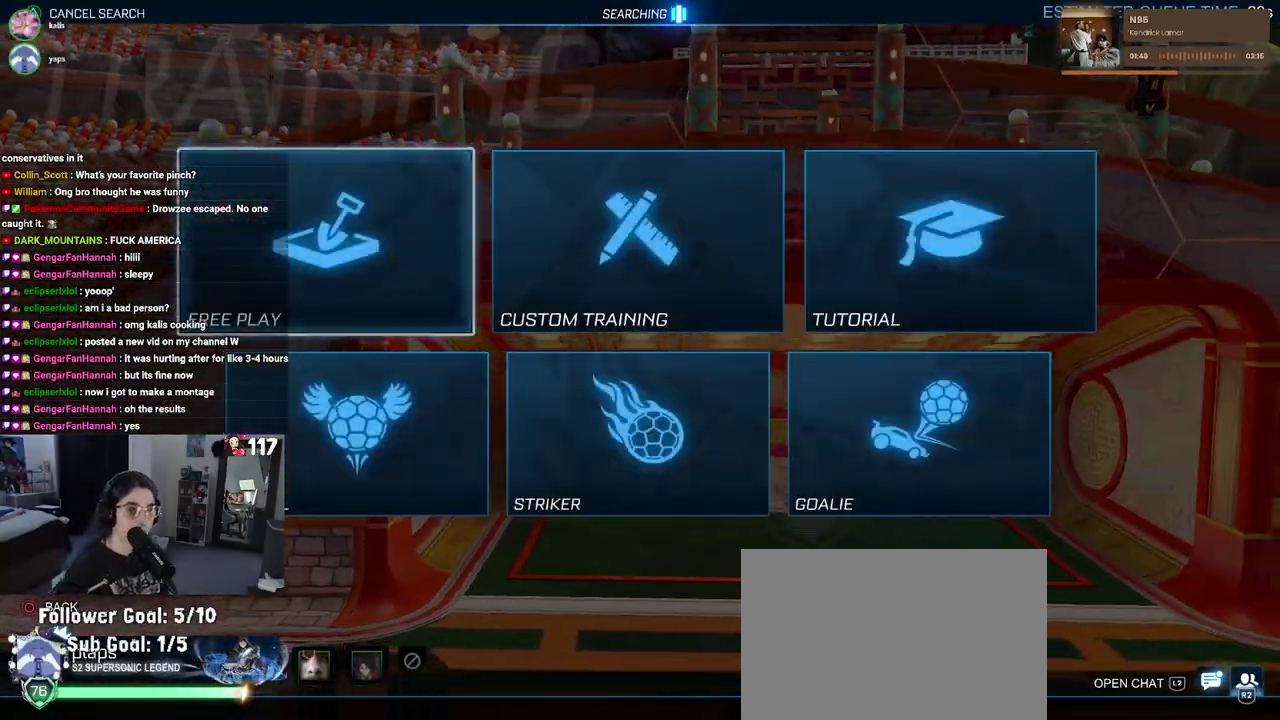
{"buttons": ["CROSS"], "left_stick": "center", "right_stick": "center", "events": [[33, "CROSS", "up"], [150, "CROSS", "down"], [217, "CROSS", "up"], [300, "CROSS", "down"], [383, "CROSS", "up"], [483, "CROSS", "down"]]}
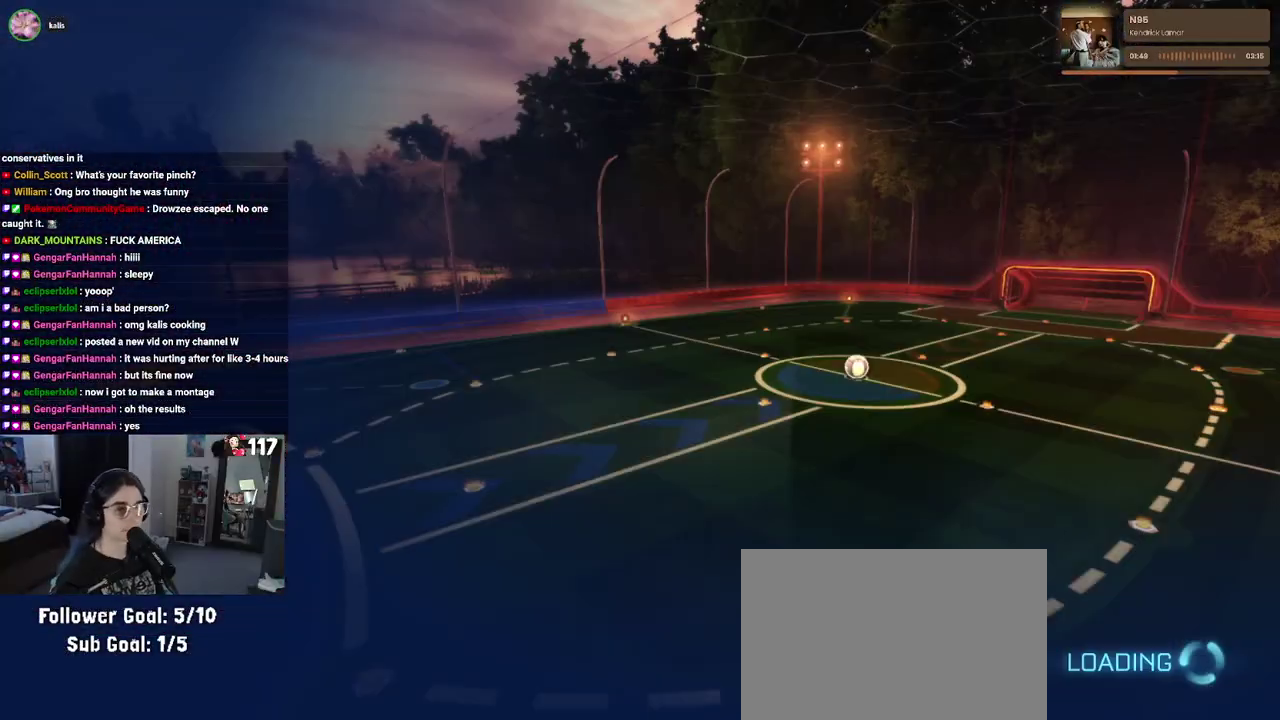
{"buttons": ["R2"], "left_stick": "center", "right_stick": "center", "events": [[67, "CROSS", "up"], [500, "R2", "down"]]}
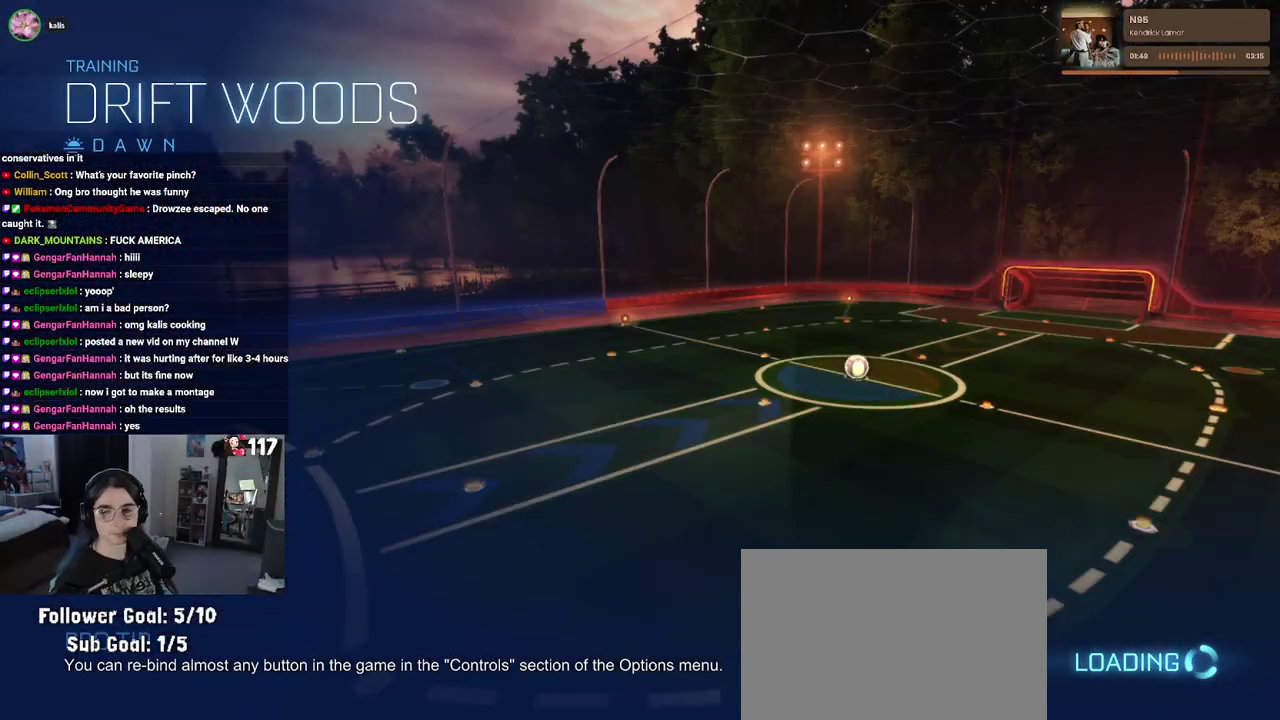
{"buttons": ["R2"], "left_stick": "center", "right_stick": "center", "events": []}
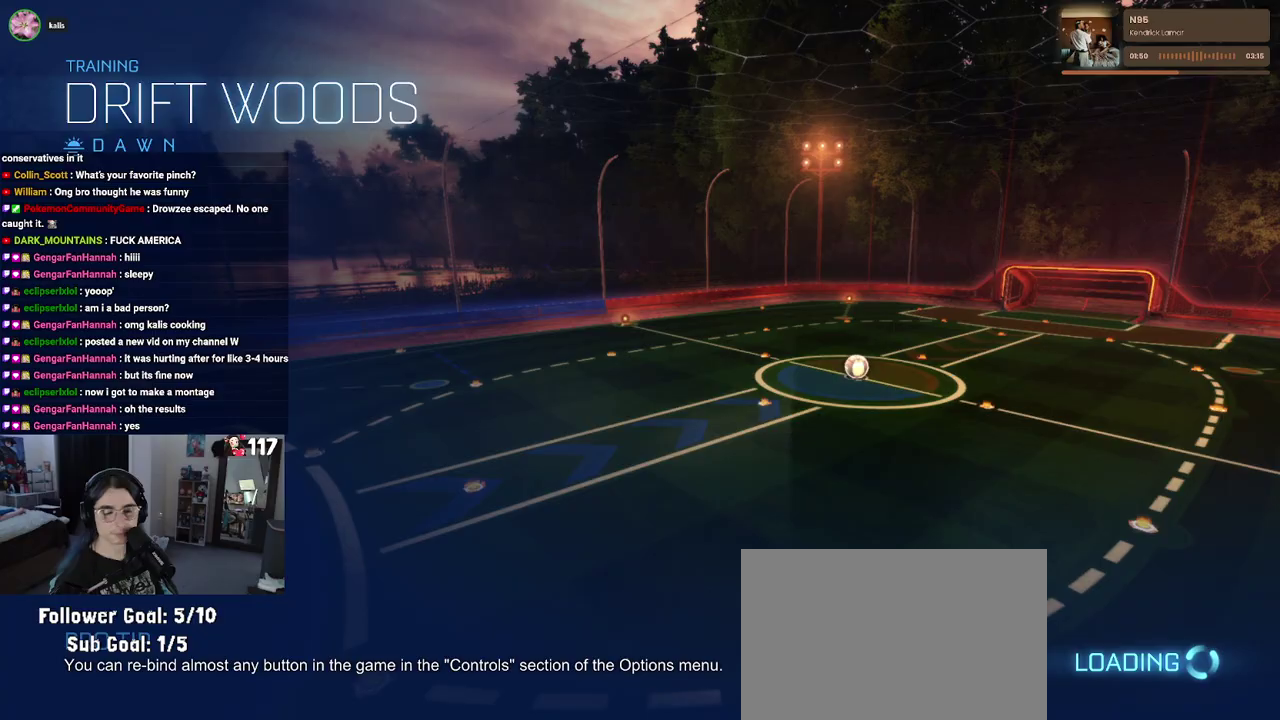
{"buttons": ["R1", "R2"], "left_stick": "up", "right_stick": "center", "events": [[417, "R1", "down"], [483, "left_stick", "up"]]}
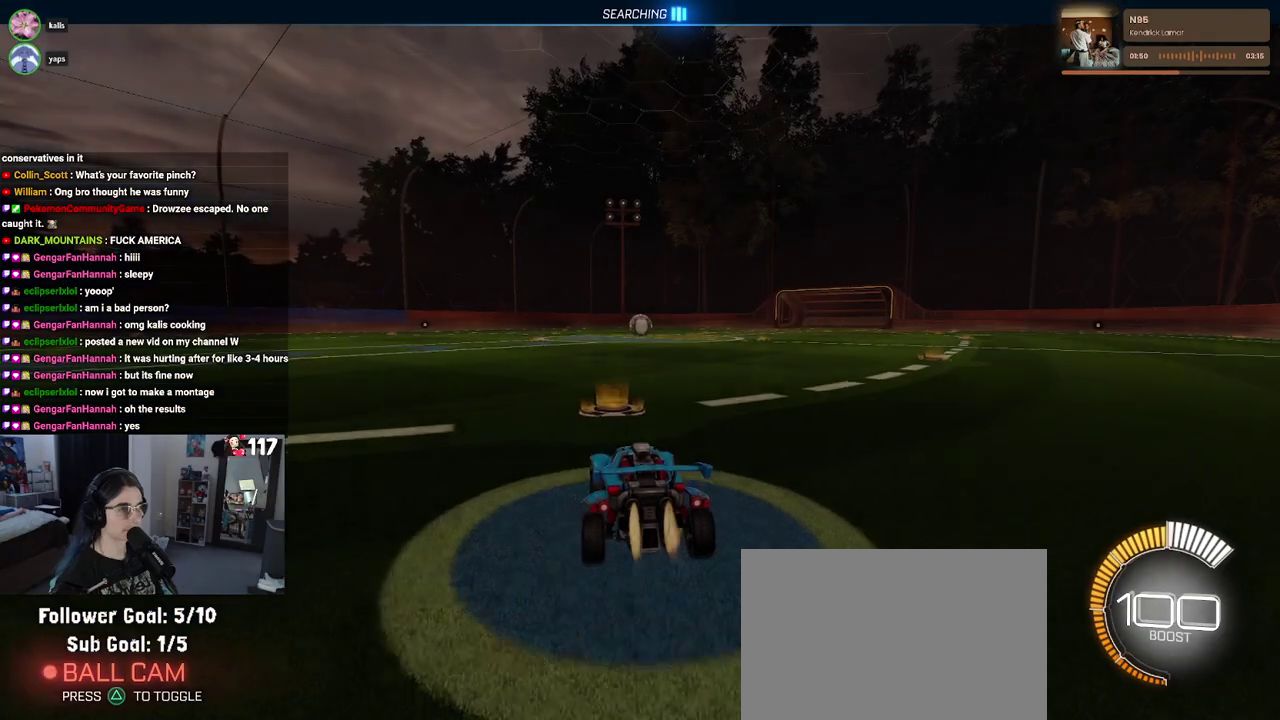
{"buttons": ["R1", "R2"], "left_stick": "center", "right_stick": "center", "events": [[100, "CROSS", "down"], [183, "CROSS", "up"], [317, "left_stick", "center"]]}
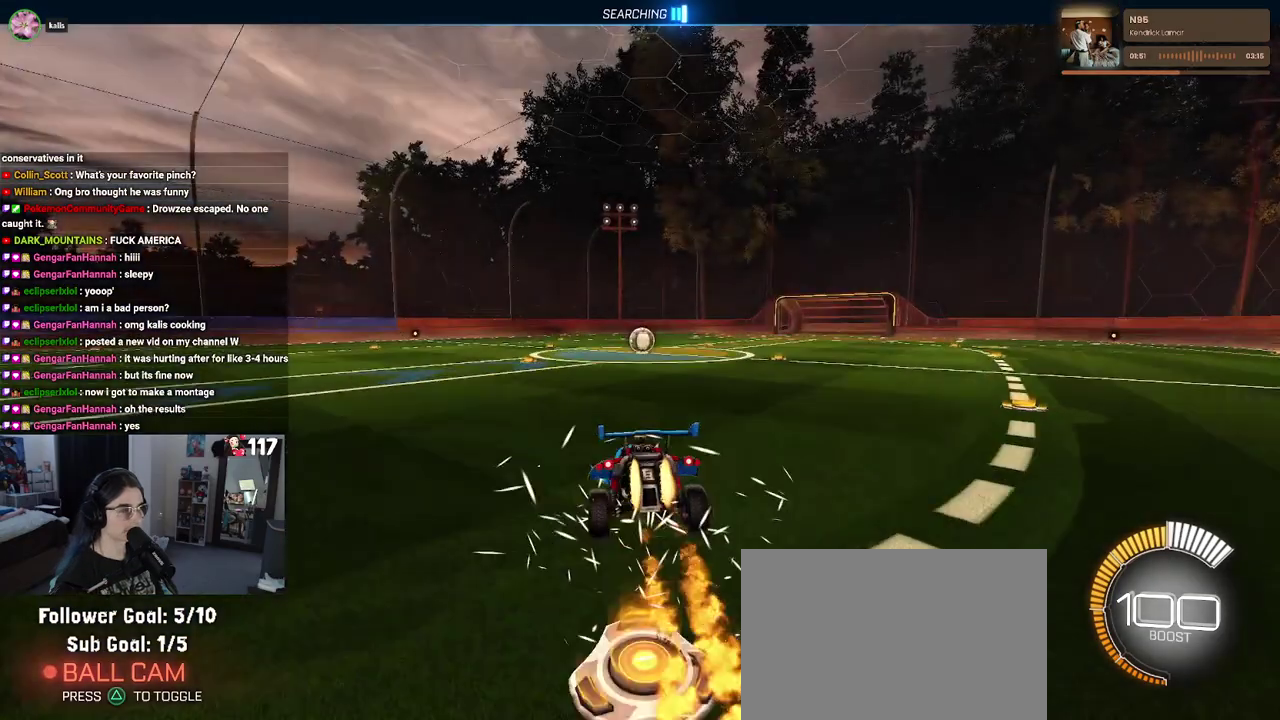
{"buttons": ["CROSS", "SQUARE", "R1", "R2"], "left_stick": "up-right", "right_stick": "center", "events": [[17, "SQUARE", "down"], [150, "left_stick", "left"], [333, "left_stick", "up-right"], [417, "CROSS", "down"]]}
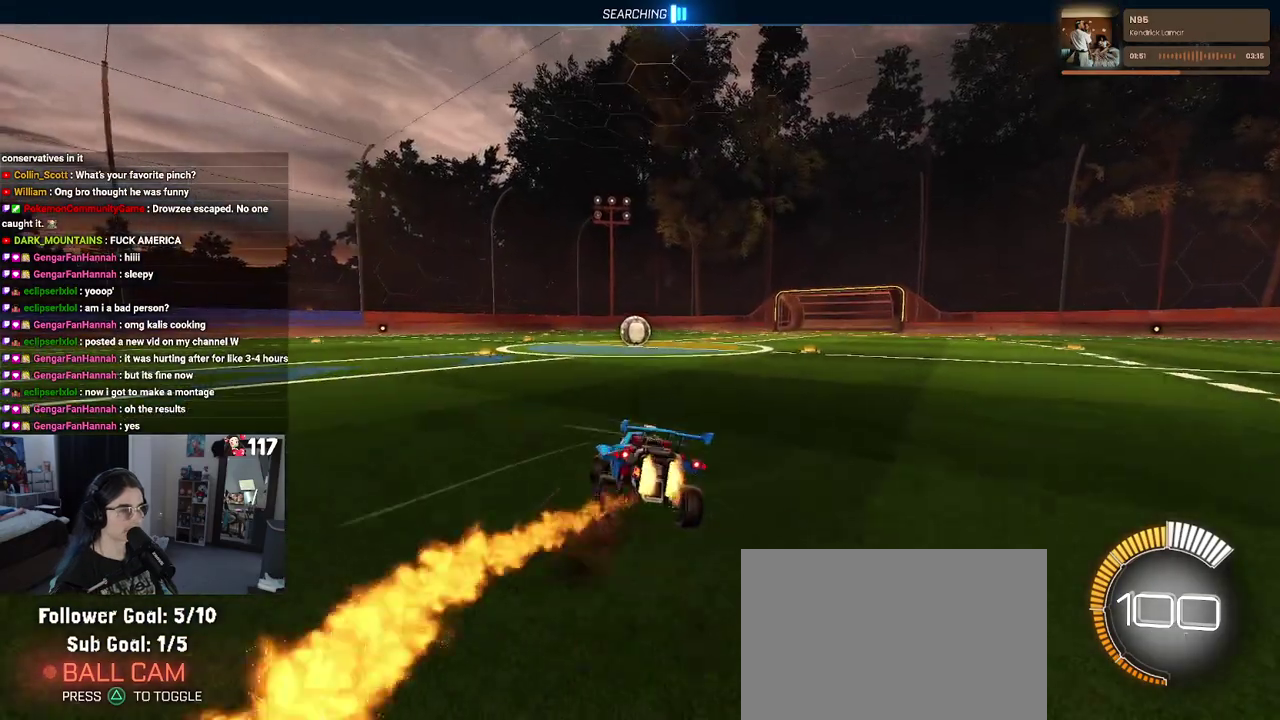
{"buttons": ["R2"], "left_stick": "center", "right_stick": "center", "events": [[33, "CROSS", "up"], [50, "SQUARE", "up"], [50, "left_stick", "up"], [67, "R1", "up"], [83, "R2", "up"], [100, "L2", "down"], [100, "left_stick", "center"], [150, "left_stick", "up"], [217, "left_stick", "center"], [450, "R2", "down"], [483, "L2", "up"]]}
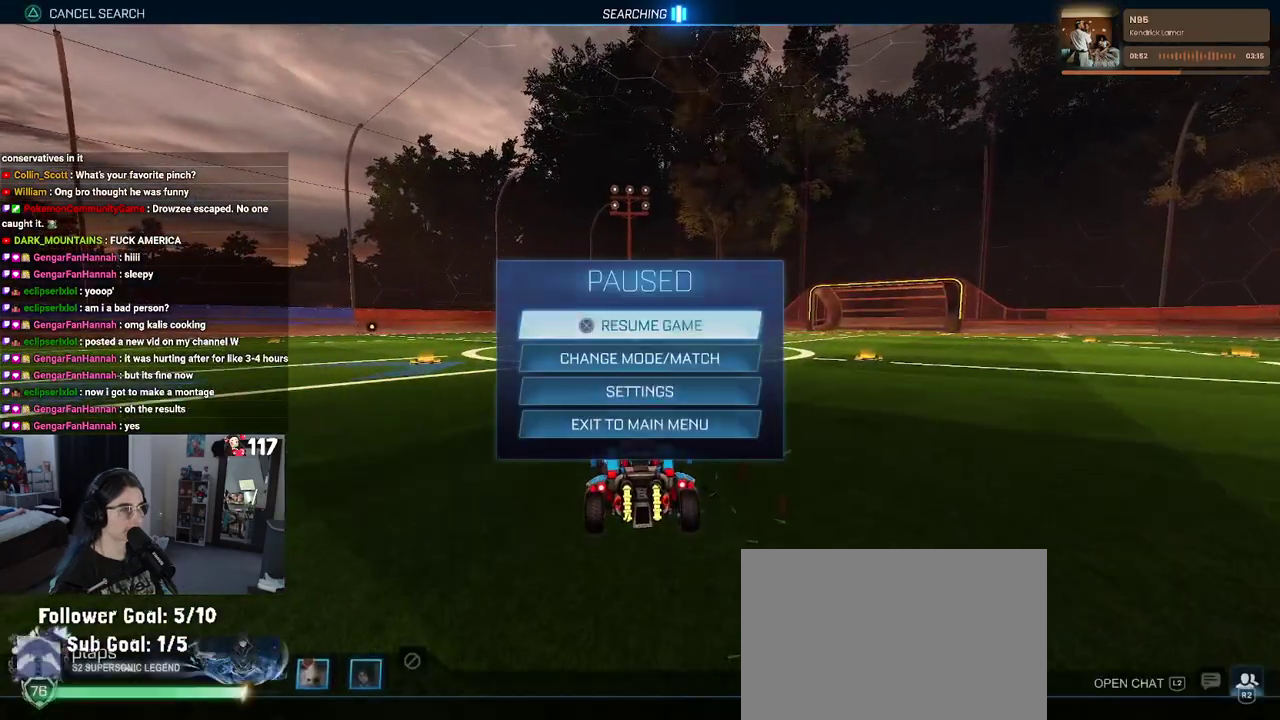
{"buttons": ["R1"], "left_stick": "center", "right_stick": "center", "events": [[117, "R2", "up"], [467, "R1", "down"]]}
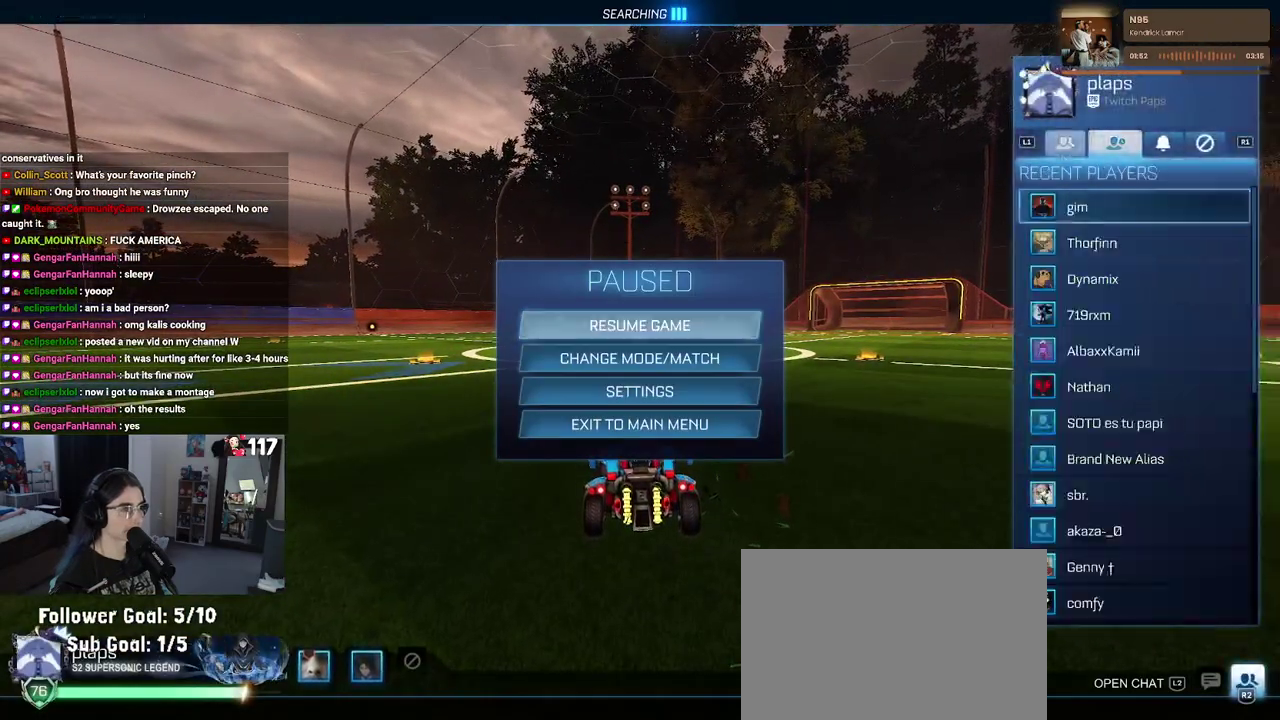
{"buttons": ["DPAD_UP"], "left_stick": "center", "right_stick": "center", "events": [[83, "R1", "up"], [283, "DPAD_DOWN", "down"], [350, "DPAD_DOWN", "up"], [500, "DPAD_UP", "down"]]}
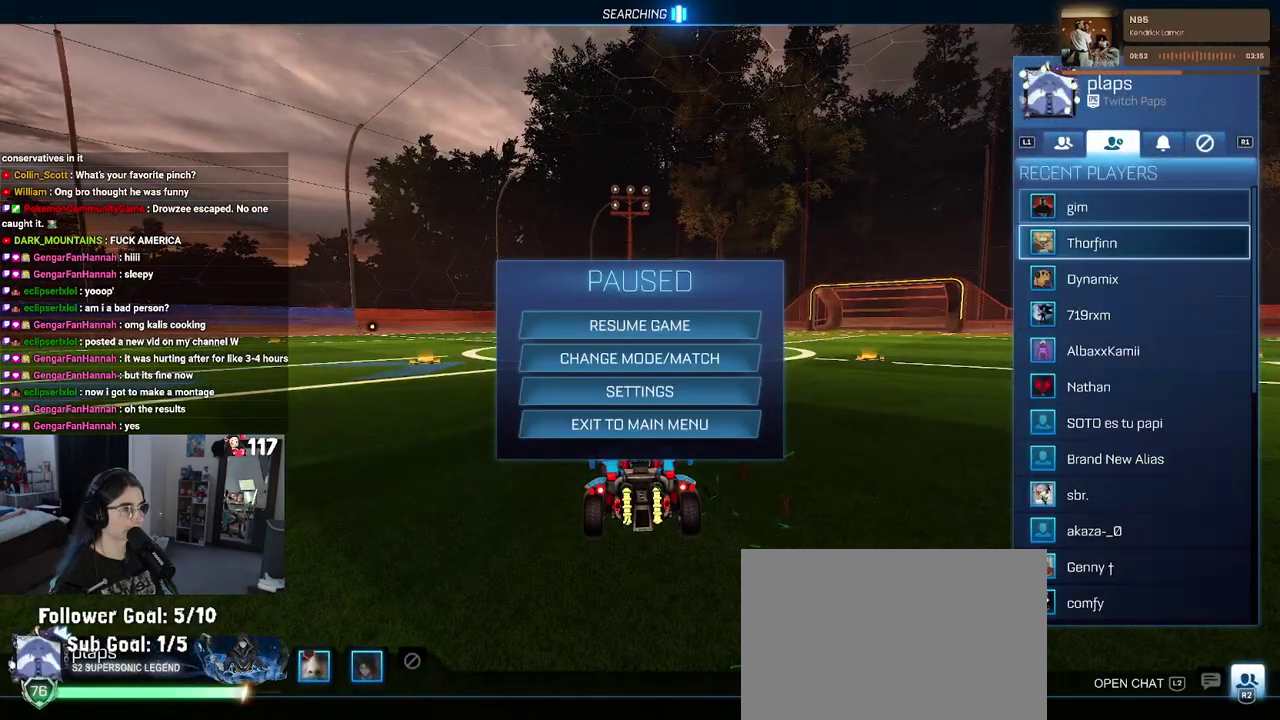
{"buttons": [], "left_stick": "center", "right_stick": "center", "events": [[83, "DPAD_UP", "up"], [117, "CROSS", "down"], [183, "CROSS", "up"], [267, "CROSS", "down"], [333, "CROSS", "up"]]}